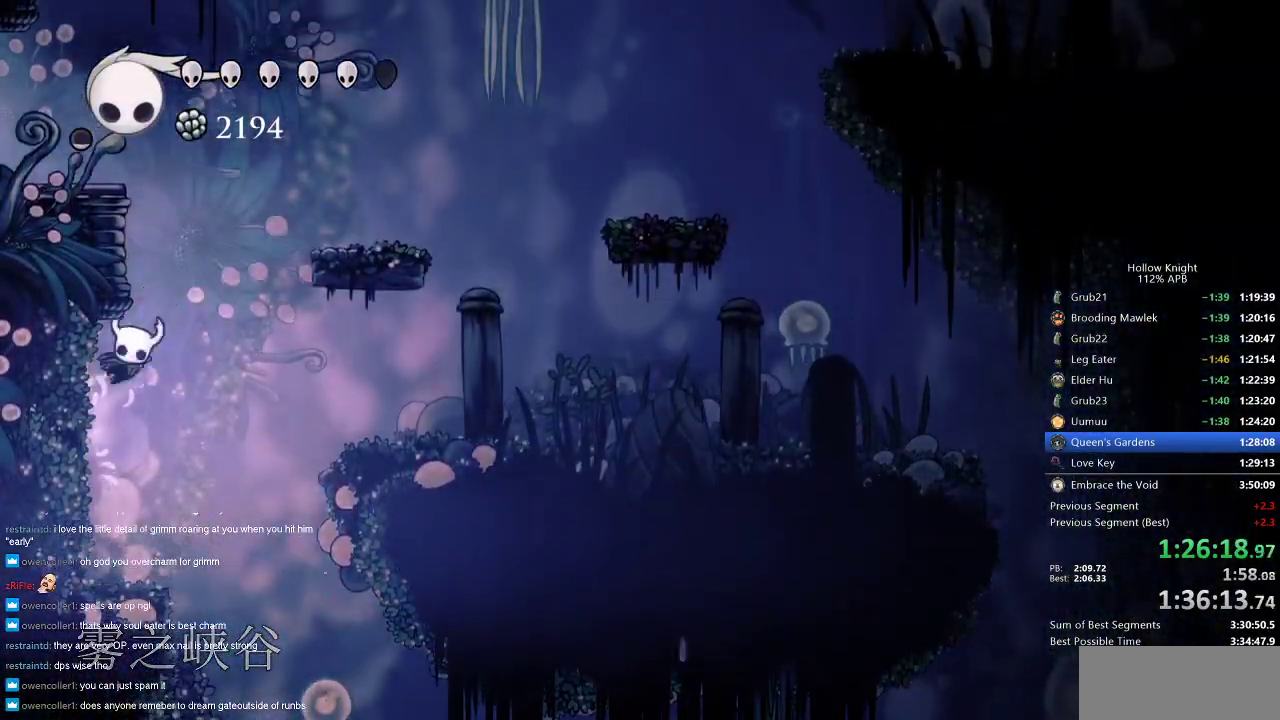
Gameplay with keyboard; each line is a JSON object with the keys held at the frame after it. "events" lists presses ("down") and releases ("up") of "cdash", "dash", "dnail", "down", "heal", "inv", "jump", "left", "nail", "right", "spell" and "up" between this image and that frame as [ms after this image, input, new state], when the widget could be followed in between. No other keys are recorded. Mouse input is not recorded. Key names are as the overlay labels them; some are game actions (e.g. jump) rather than physical keys.
{"keys": ["jump", "left"], "events": [[217, "left", "down"], [267, "right", "up"], [333, "jump", "up"], [383, "jump", "down"], [383, "left", "up"], [467, "left", "down"]]}
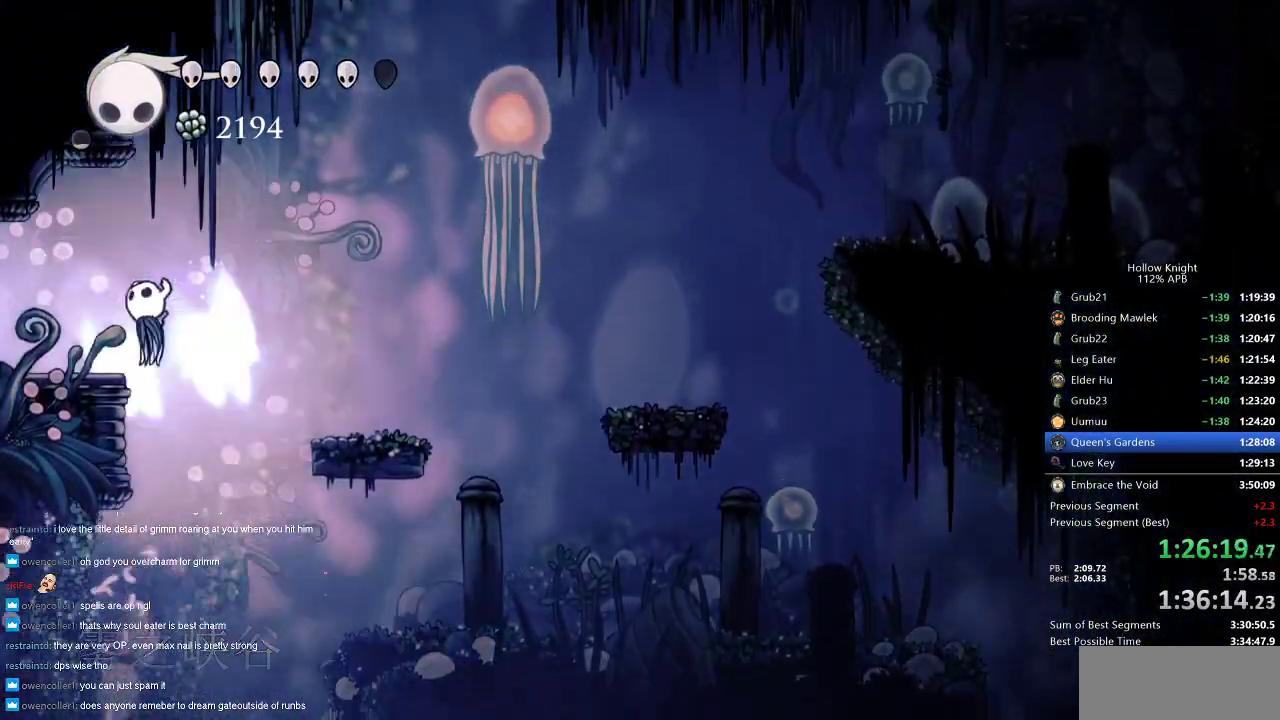
{"keys": ["left"], "events": [[100, "dash", "down"], [150, "jump", "up"], [200, "dash", "up"]]}
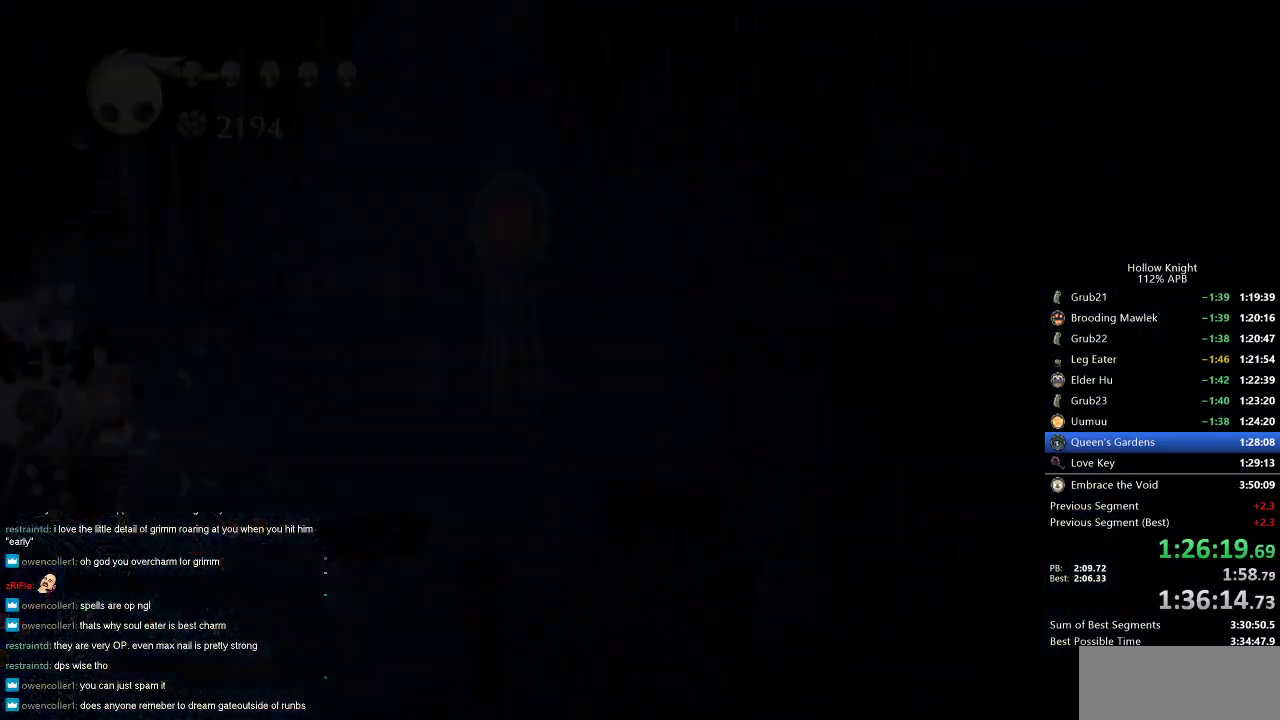
{"keys": ["left"], "events": []}
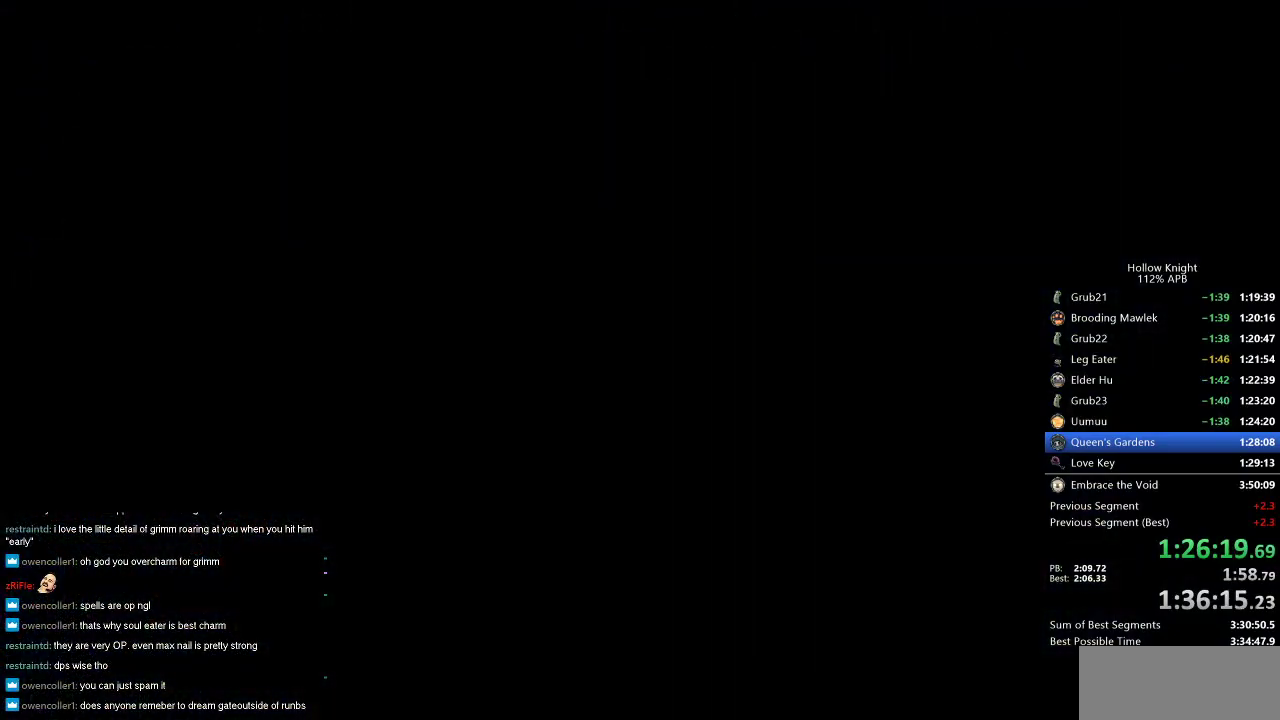
{"keys": [], "events": [[33, "left", "up"], [133, "left", "down"], [317, "left", "up"]]}
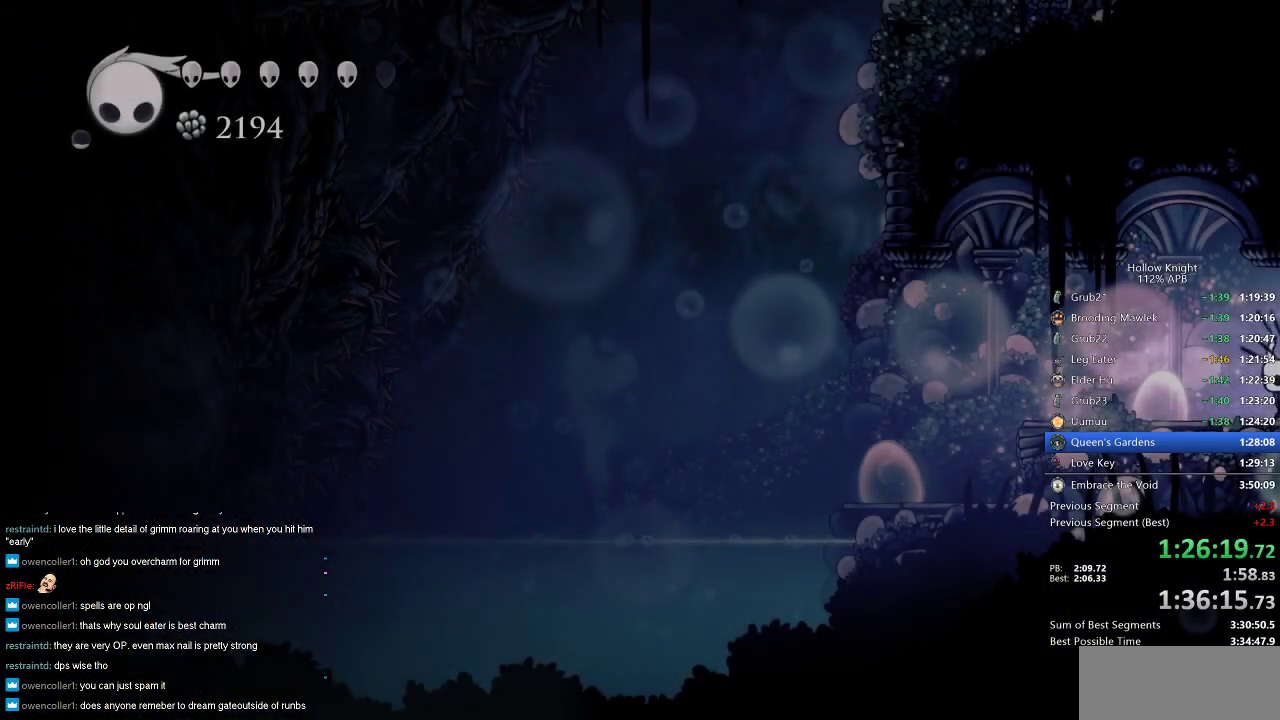
{"keys": [], "events": [[383, "dash", "down"], [483, "dash", "up"]]}
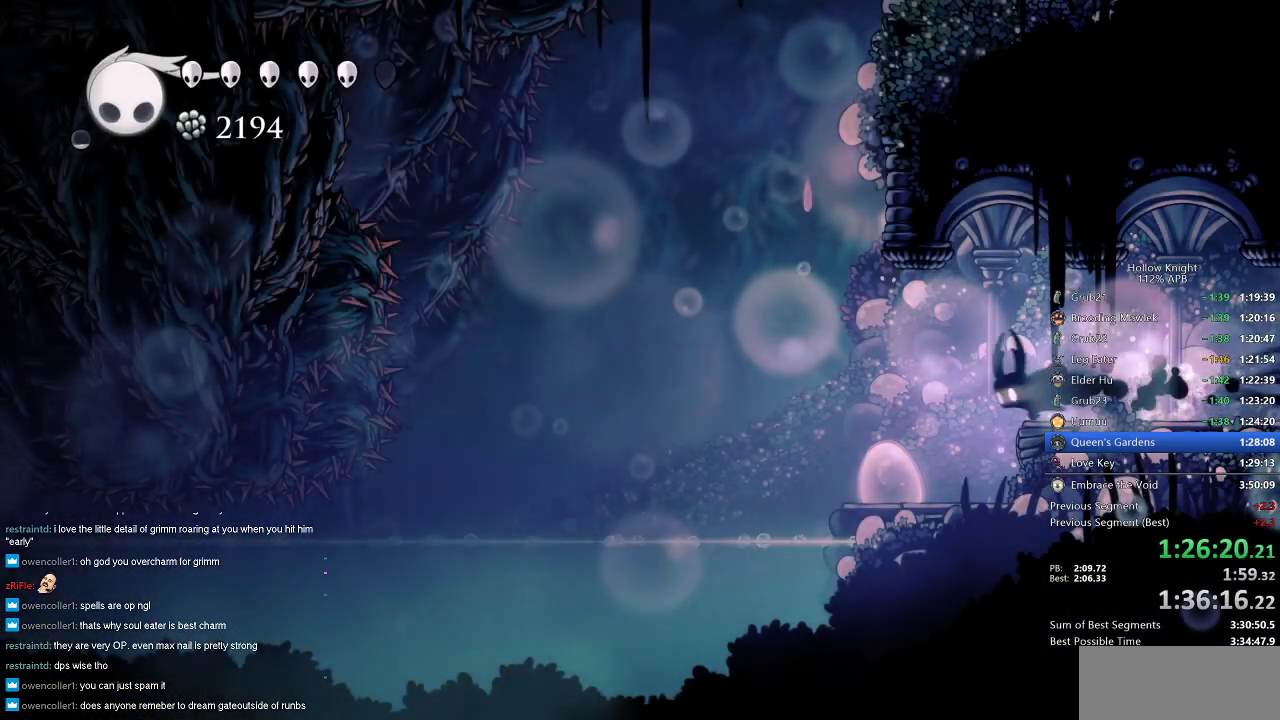
{"keys": ["dash"], "events": [[450, "dash", "down"]]}
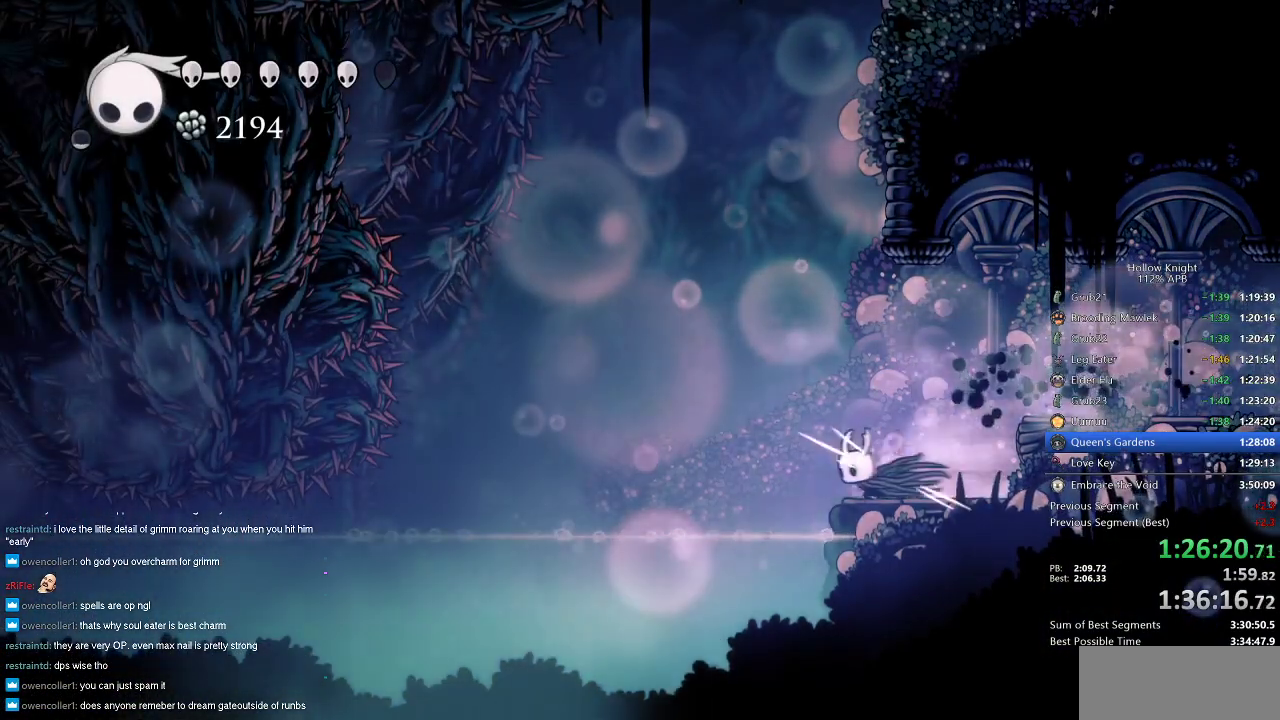
{"keys": [], "events": [[117, "dash", "up"], [367, "dash", "down"], [433, "dash", "up"]]}
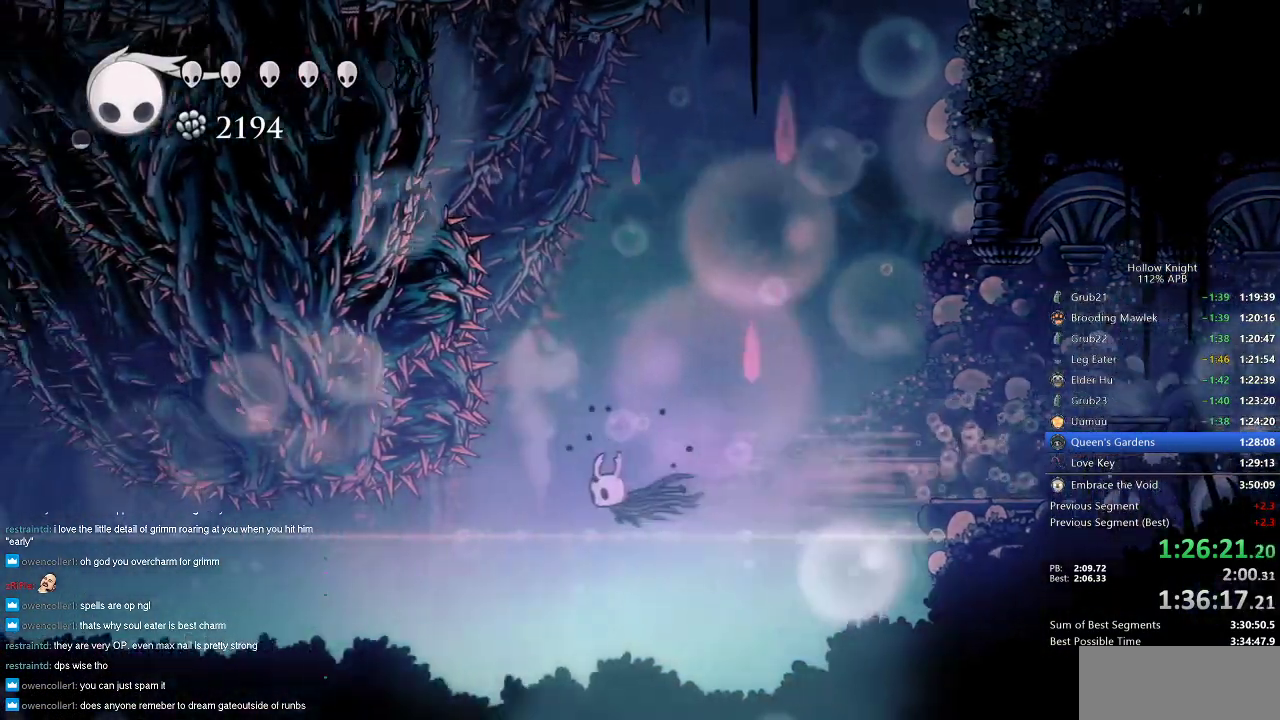
{"keys": ["left"], "events": [[33, "left", "down"]]}
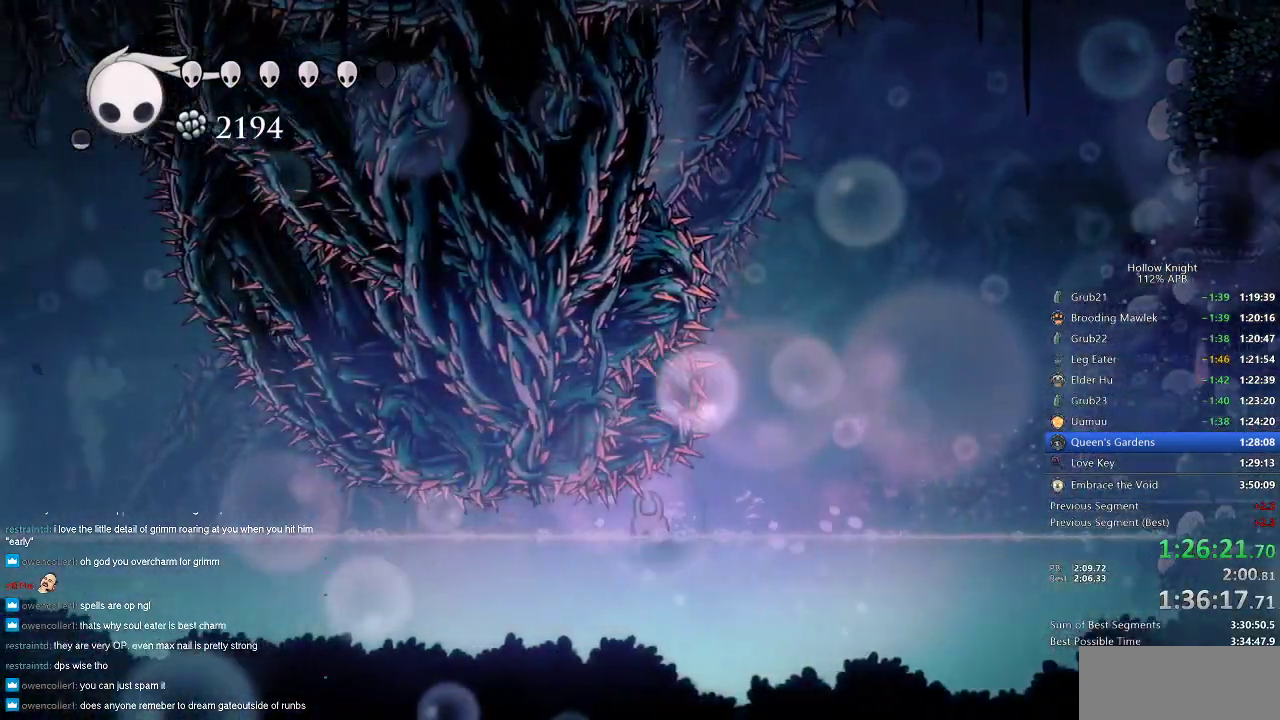
{"keys": ["left"], "events": []}
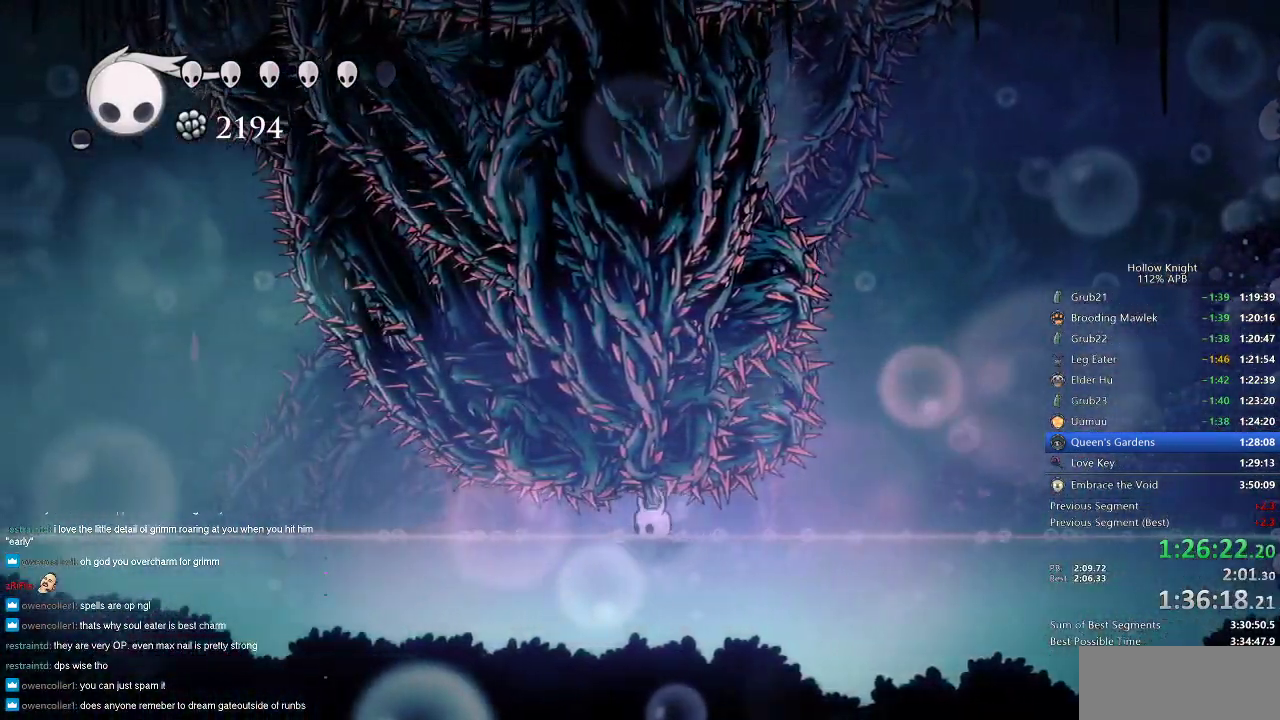
{"keys": ["left"], "events": []}
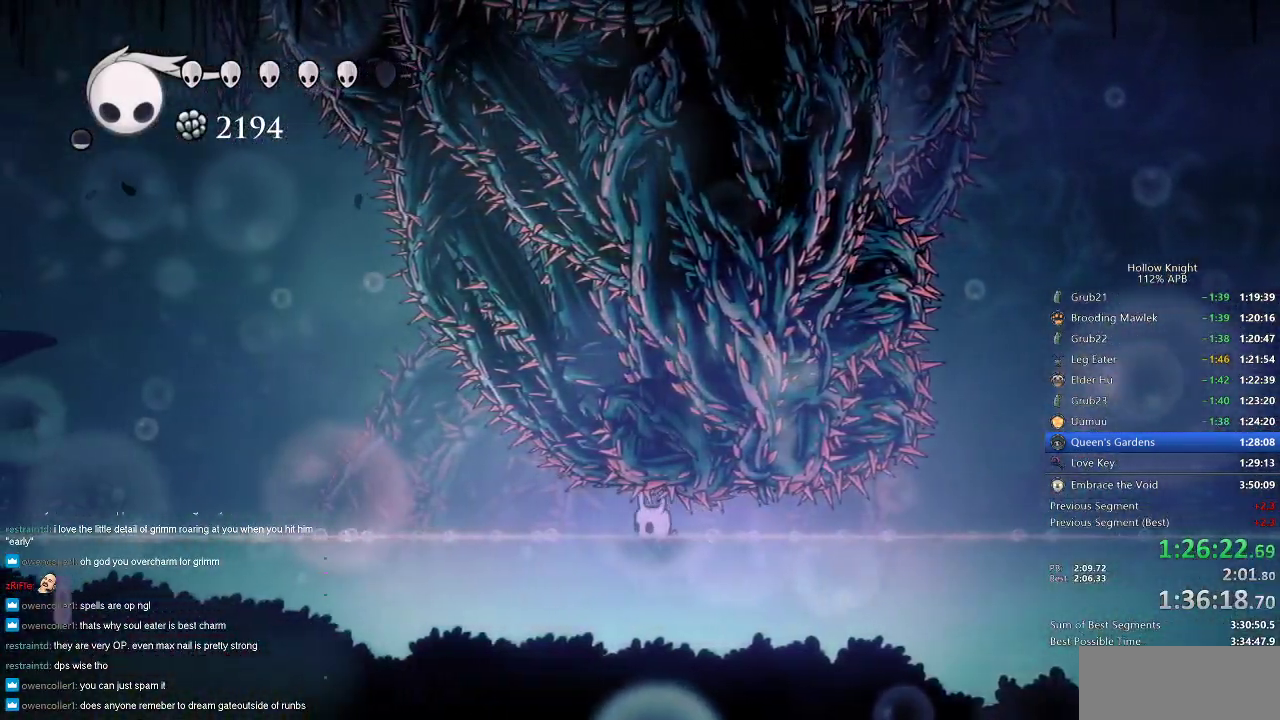
{"keys": ["left"], "events": []}
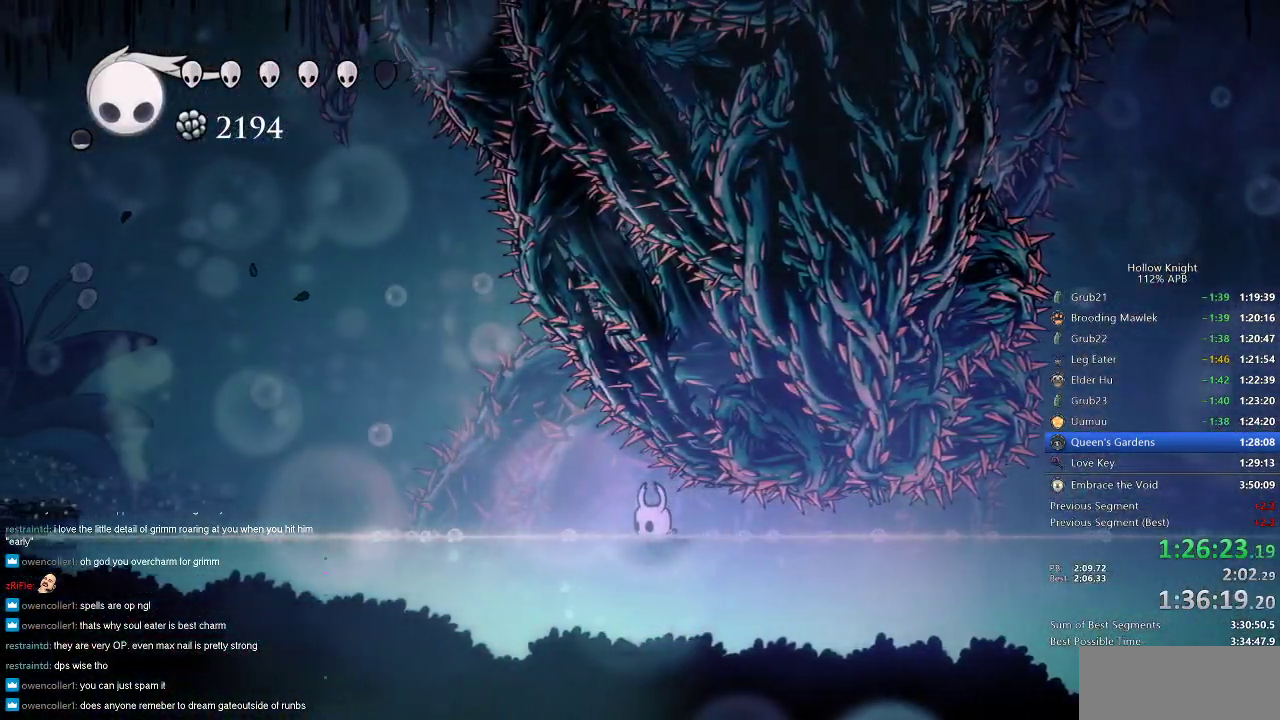
{"keys": ["dash", "jump", "left"], "events": [[467, "jump", "down"], [500, "dash", "down"]]}
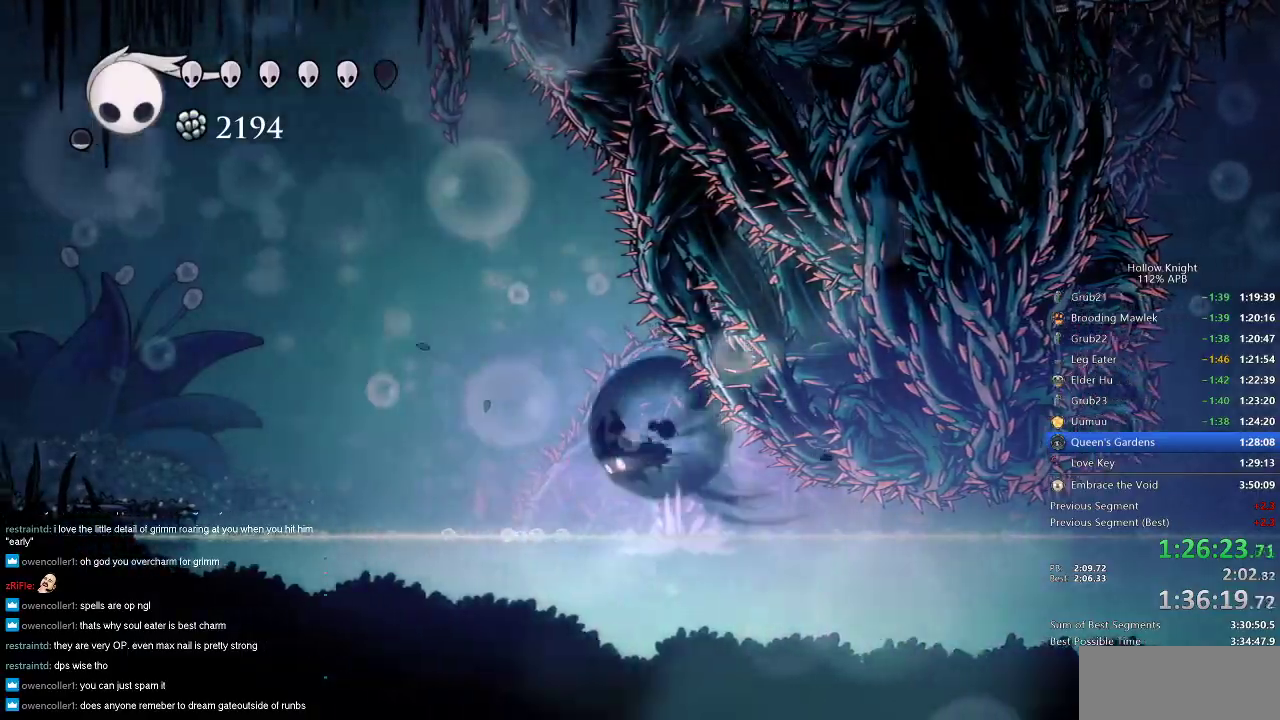
{"keys": ["left"], "events": [[50, "jump", "up"], [183, "dash", "up"]]}
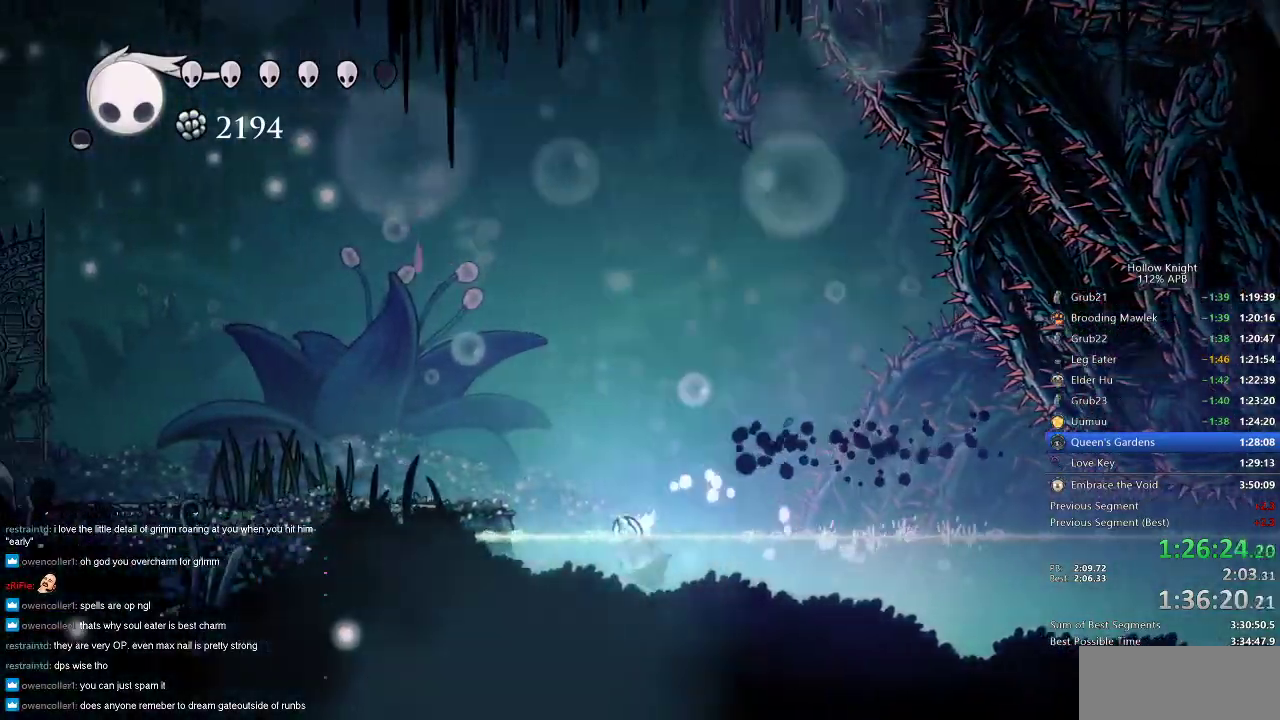
{"keys": ["left"], "events": [[83, "jump", "down"], [133, "dash", "down"], [183, "jump", "up"], [283, "dash", "up"]]}
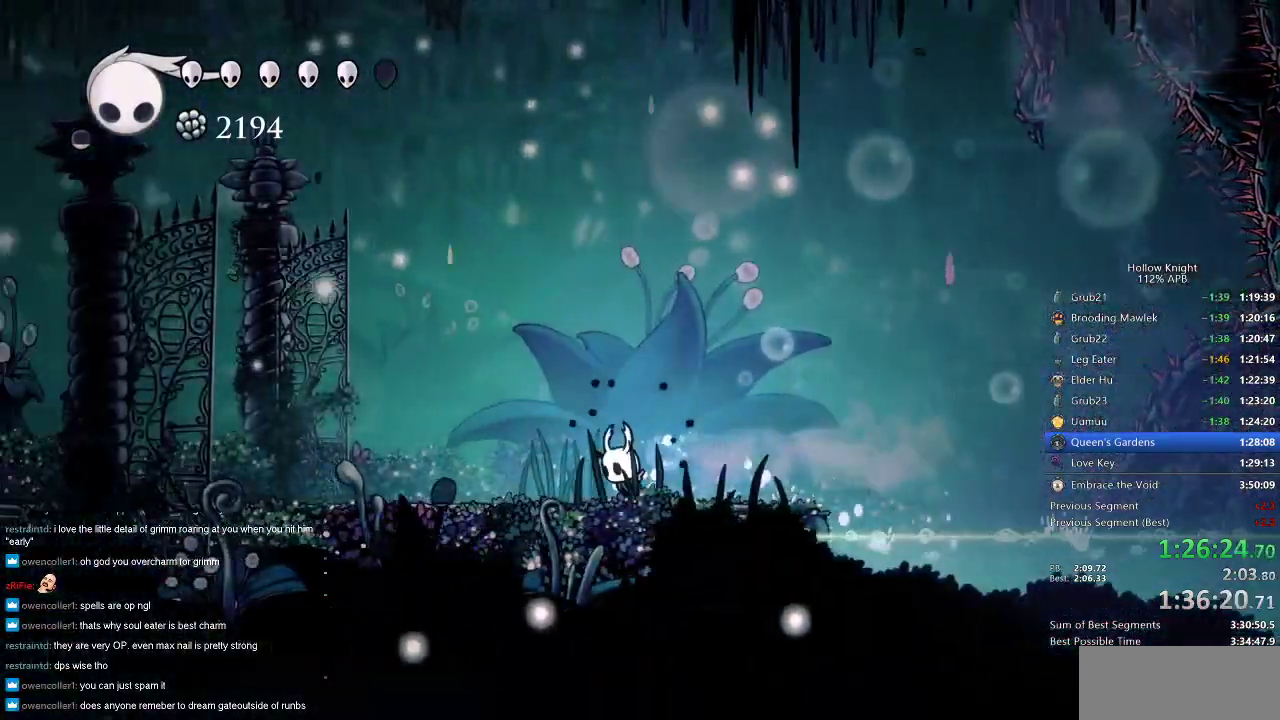
{"keys": ["dash", "left"], "events": [[50, "dash", "down"], [200, "dash", "up"], [467, "dash", "down"]]}
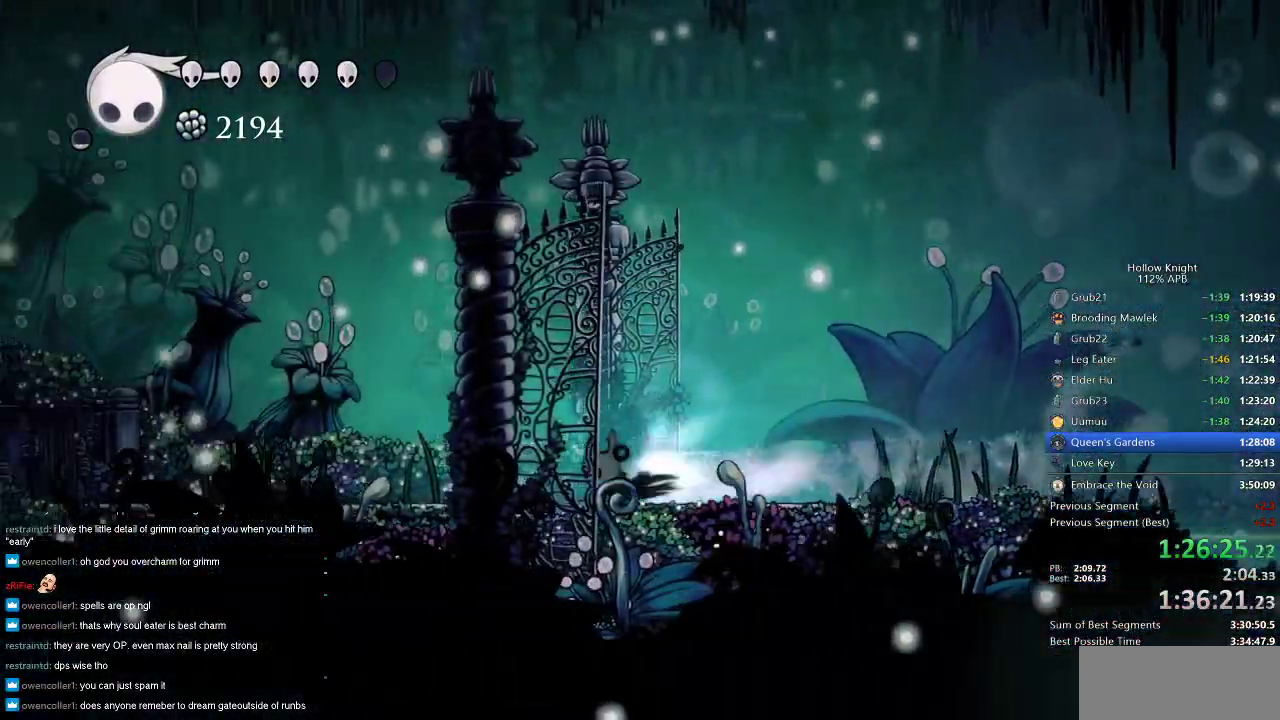
{"keys": ["dash", "left"], "events": [[133, "dash", "up"], [450, "dash", "down"]]}
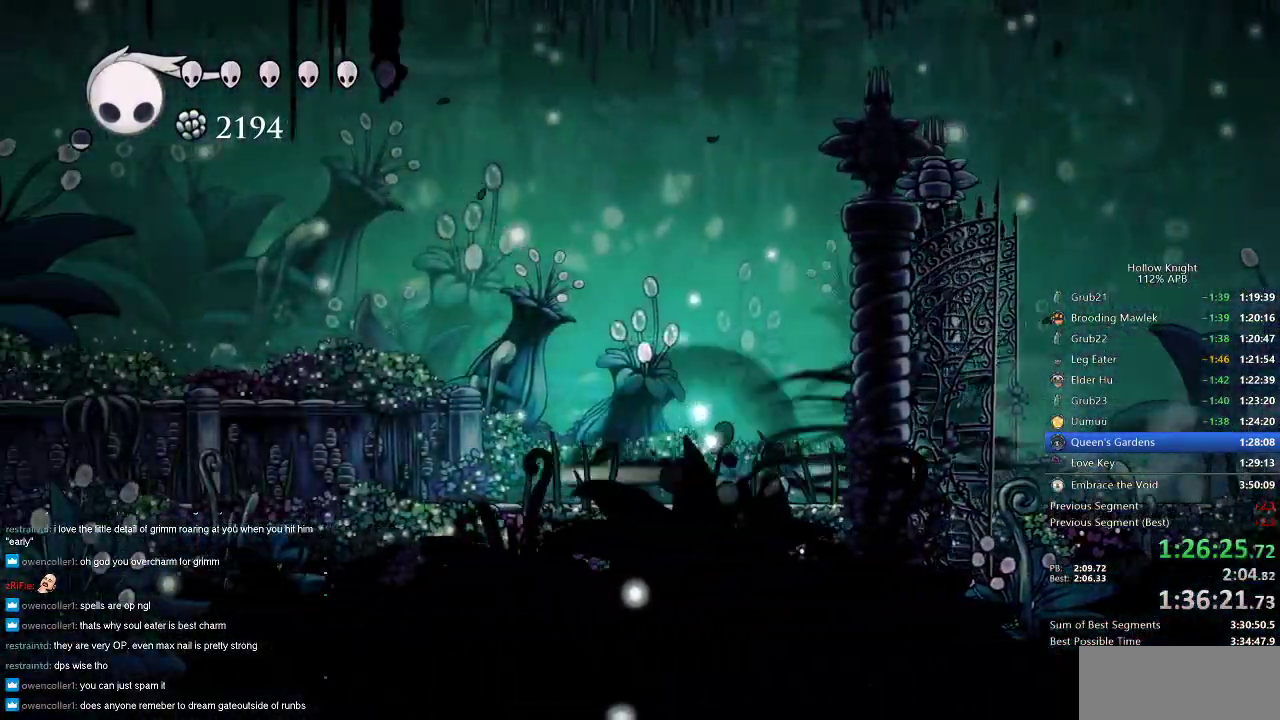
{"keys": ["left"], "events": [[83, "dash", "up"], [367, "dash", "down"], [500, "dash", "up"]]}
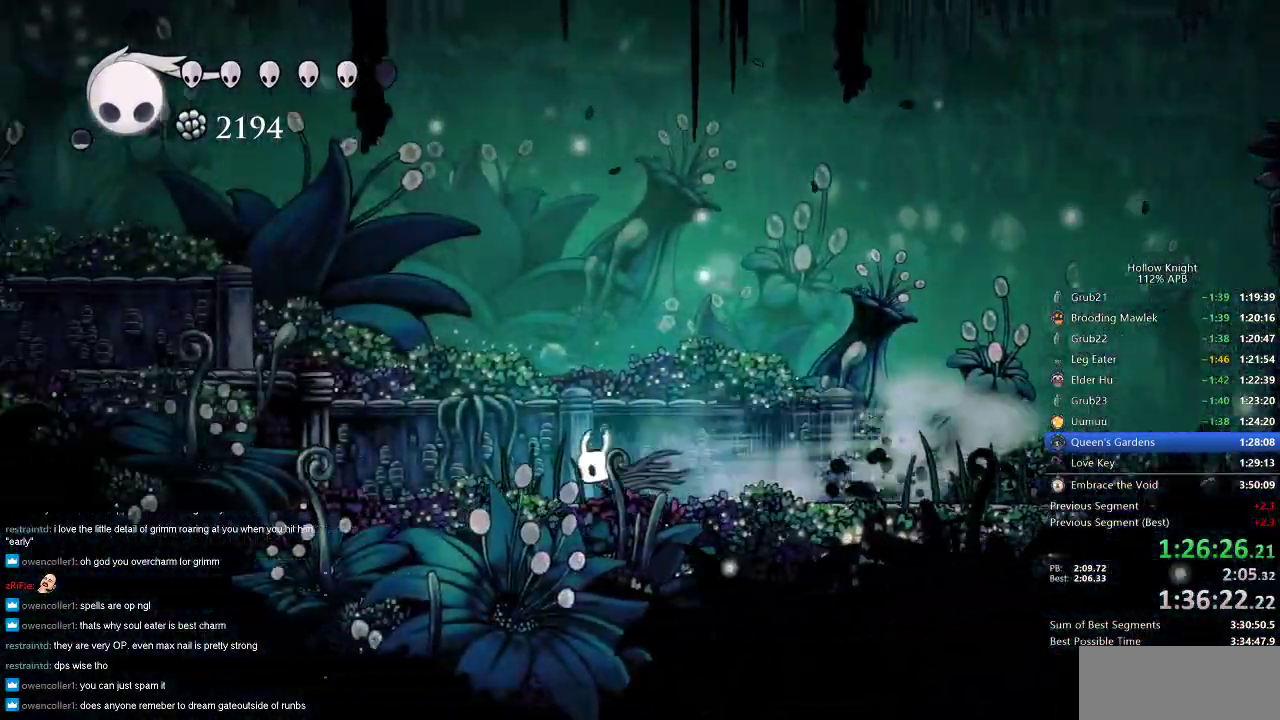
{"keys": ["left"], "events": [[200, "jump", "down"], [383, "dash", "down"], [450, "jump", "up"], [483, "dash", "up"]]}
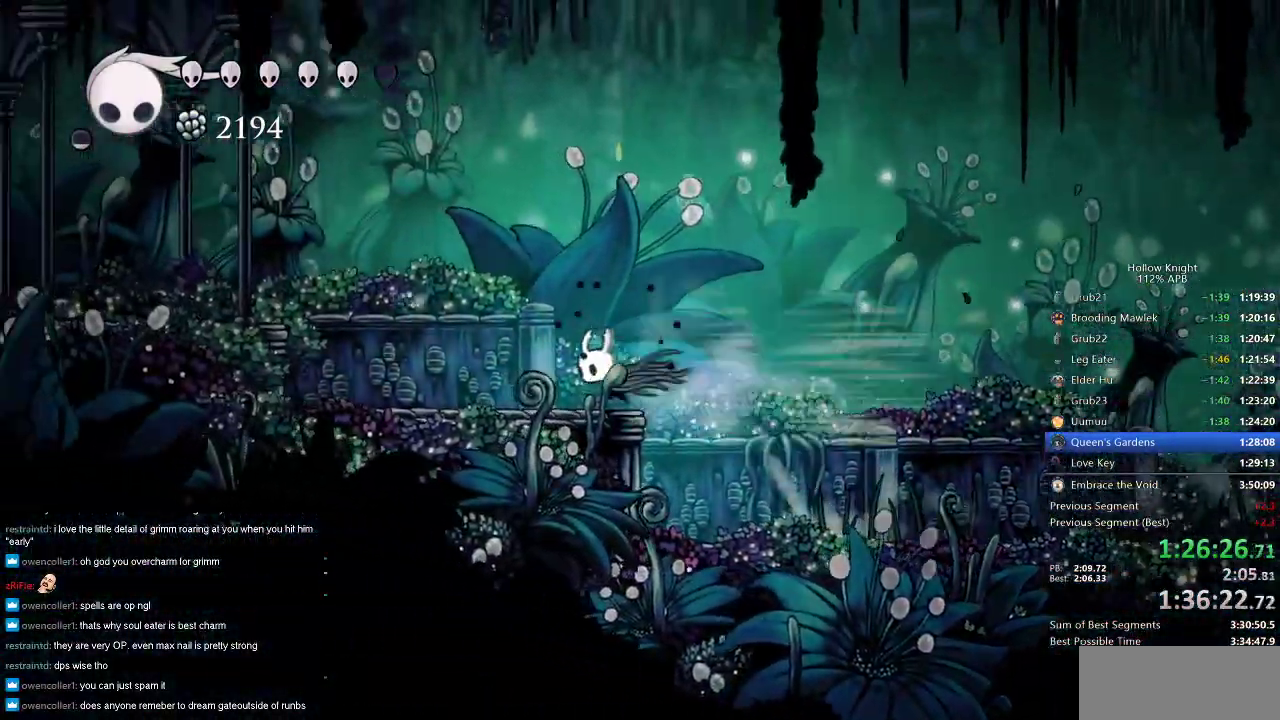
{"keys": ["dash", "left"], "events": [[350, "jump", "down"], [450, "dash", "down"], [483, "jump", "up"]]}
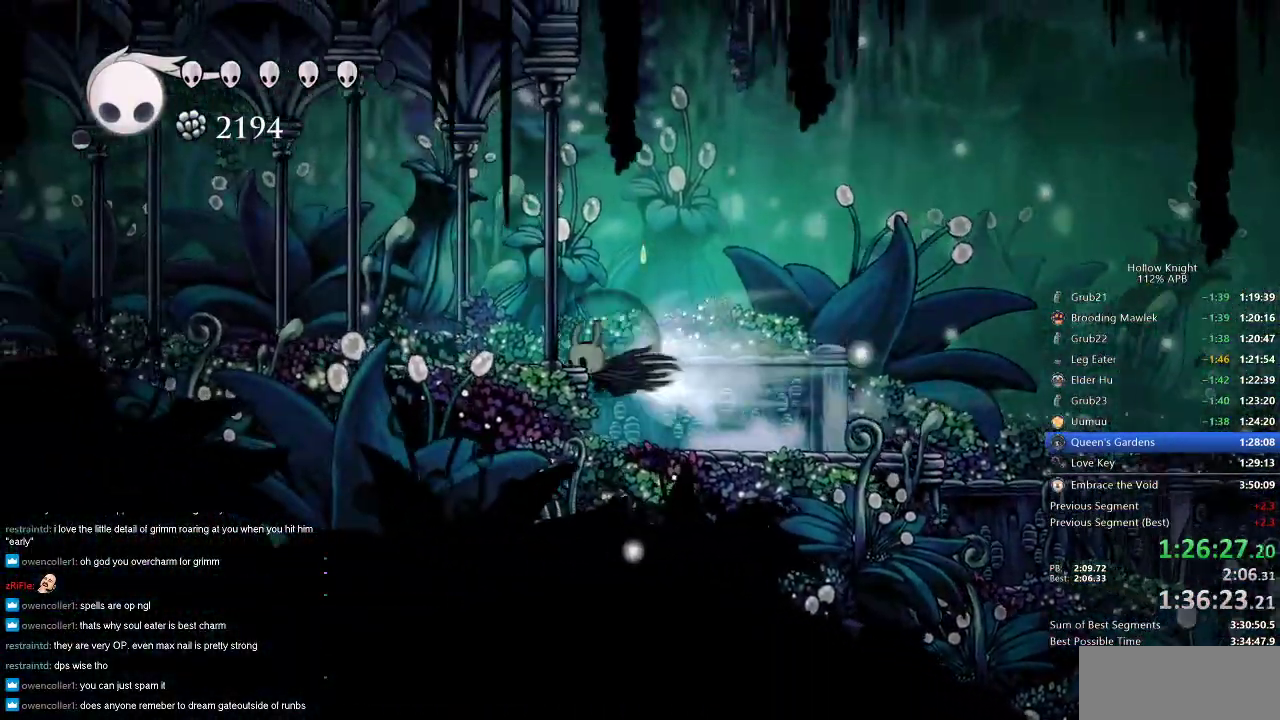
{"keys": ["jump", "left"], "events": [[33, "dash", "up"], [367, "jump", "down"]]}
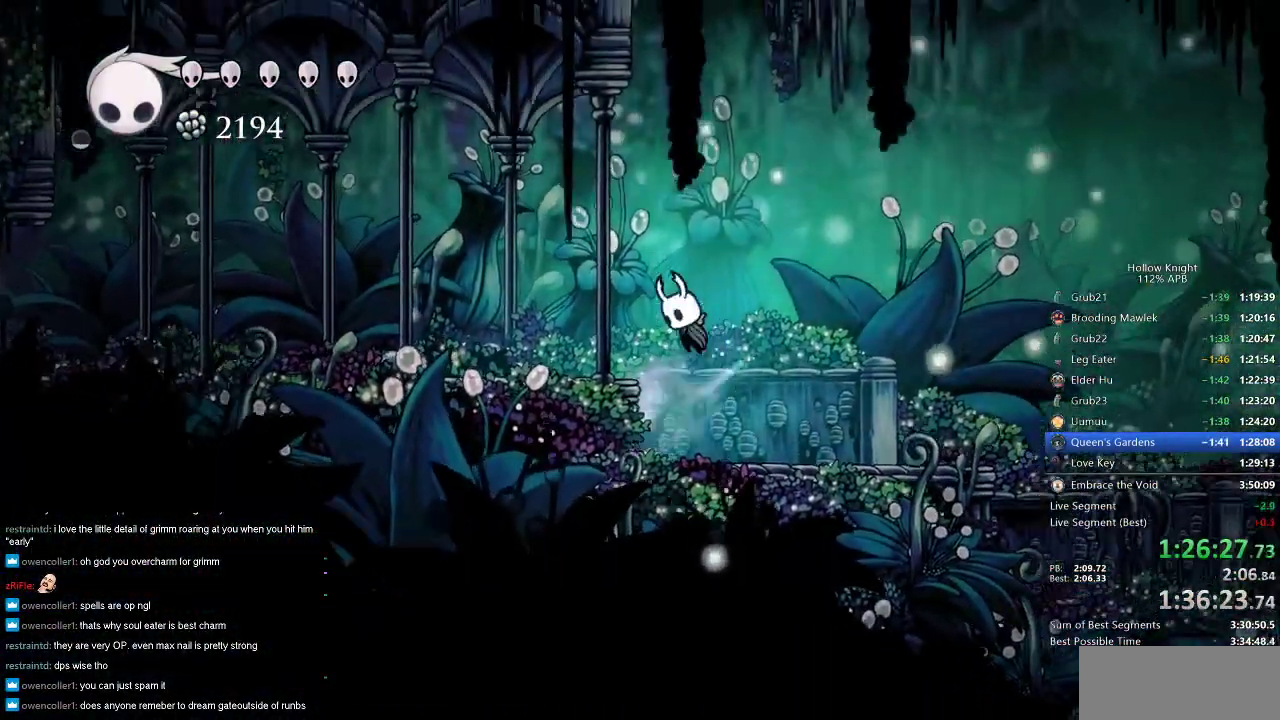
{"keys": ["cdash"], "events": [[50, "jump", "up"], [383, "cdash", "down"], [433, "left", "up"]]}
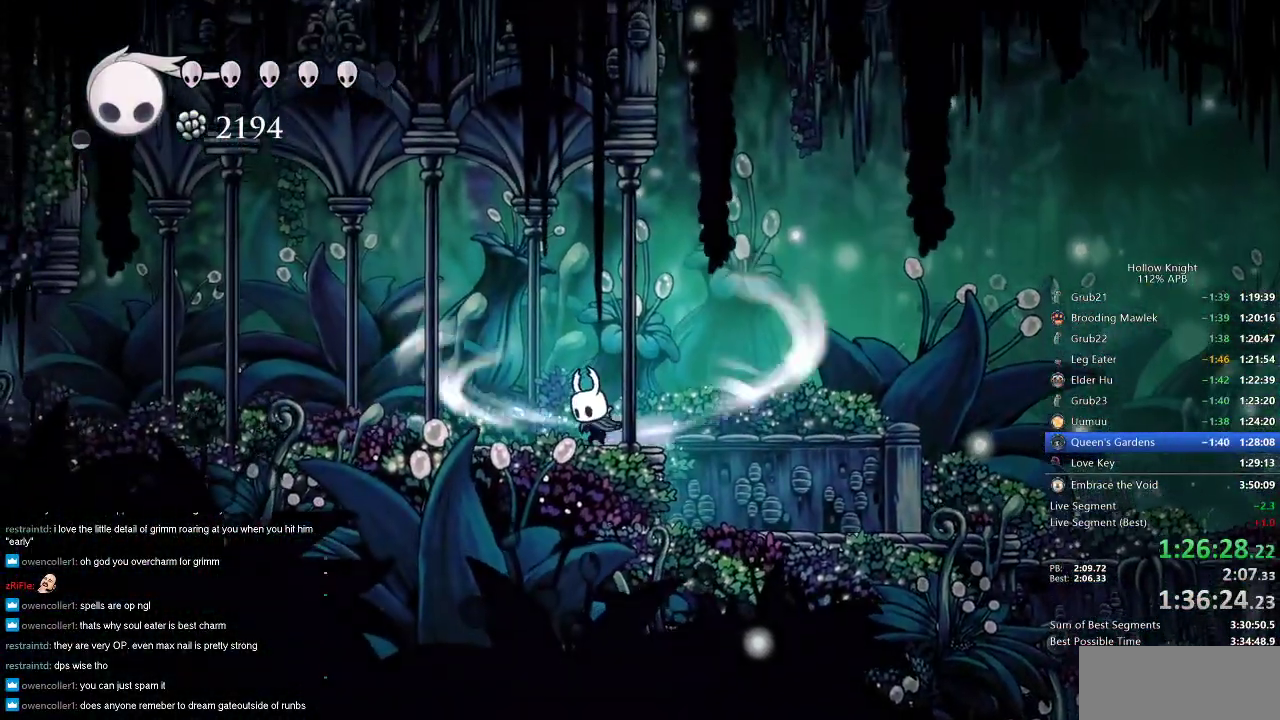
{"keys": ["cdash"], "events": []}
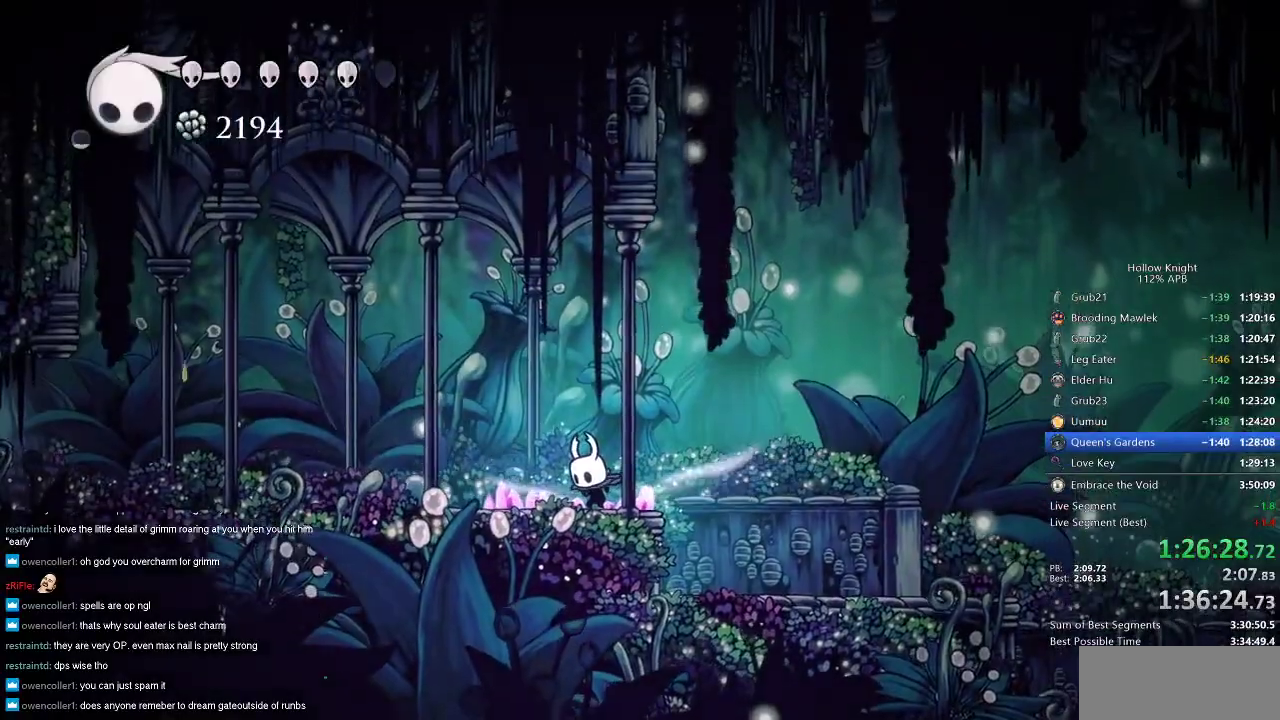
{"keys": ["left"], "events": [[83, "left", "down"], [383, "cdash", "up"]]}
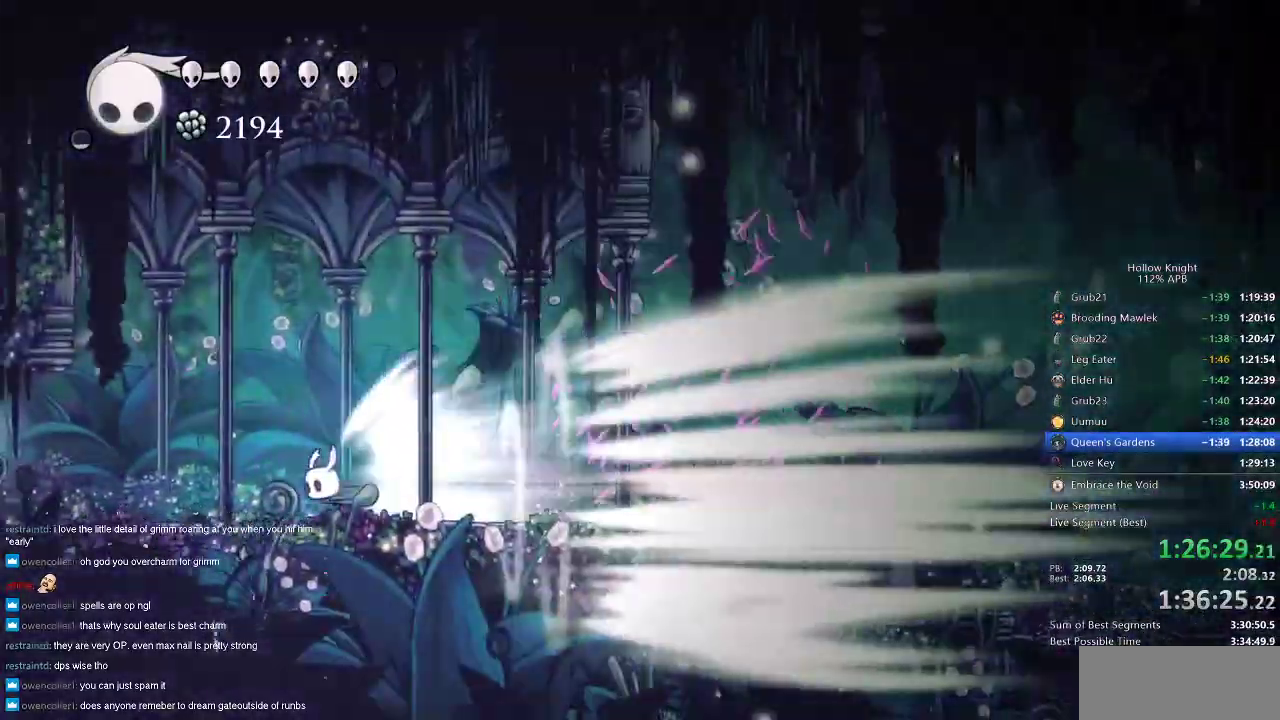
{"keys": ["left"], "events": []}
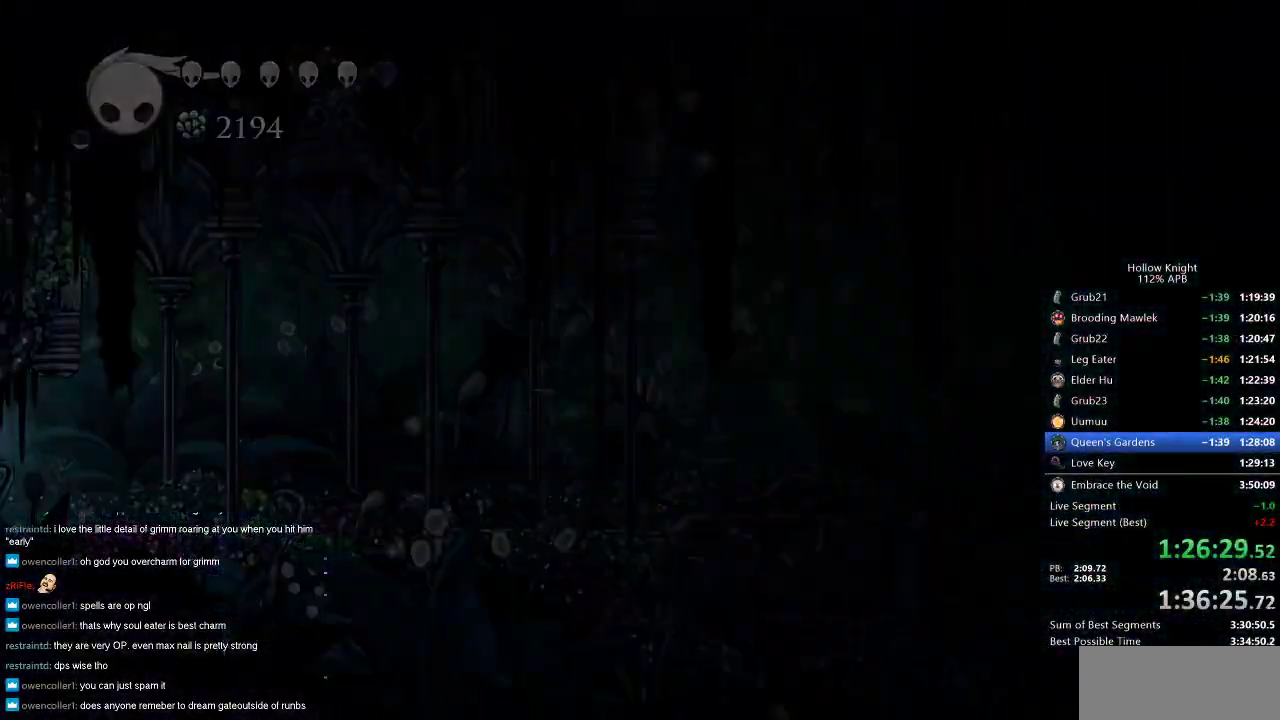
{"keys": ["left"], "events": []}
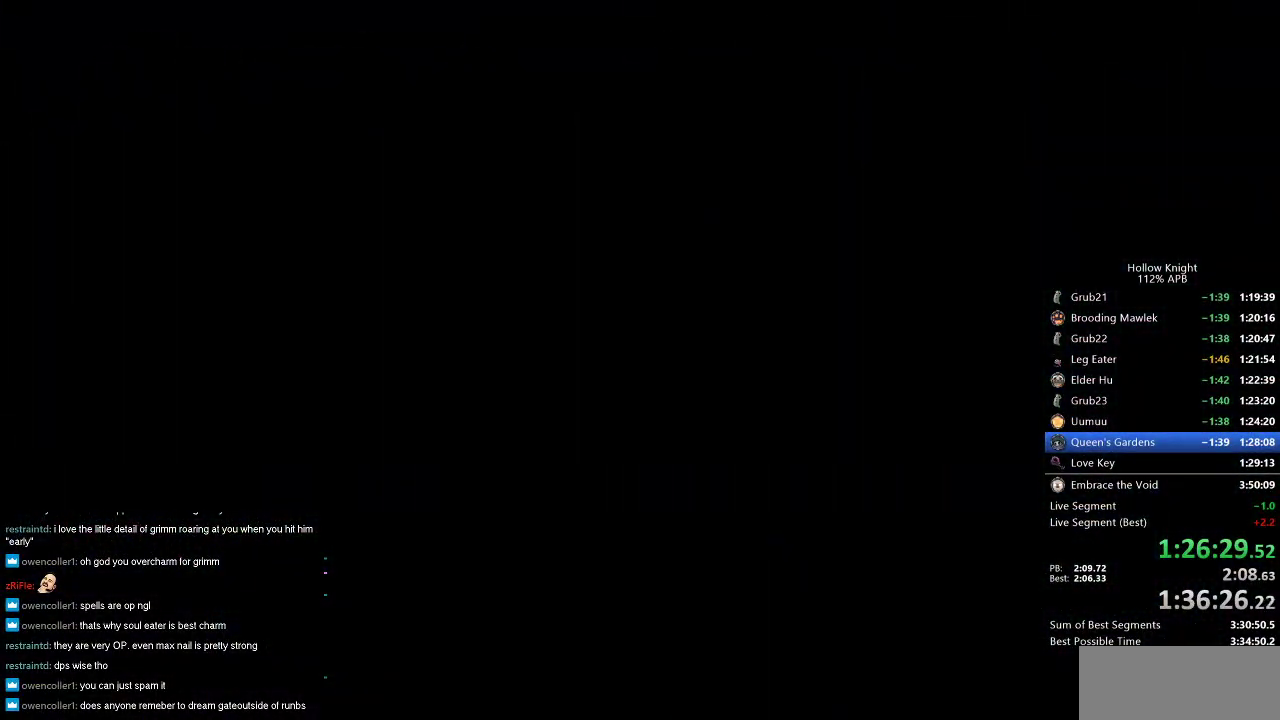
{"keys": ["left"], "events": []}
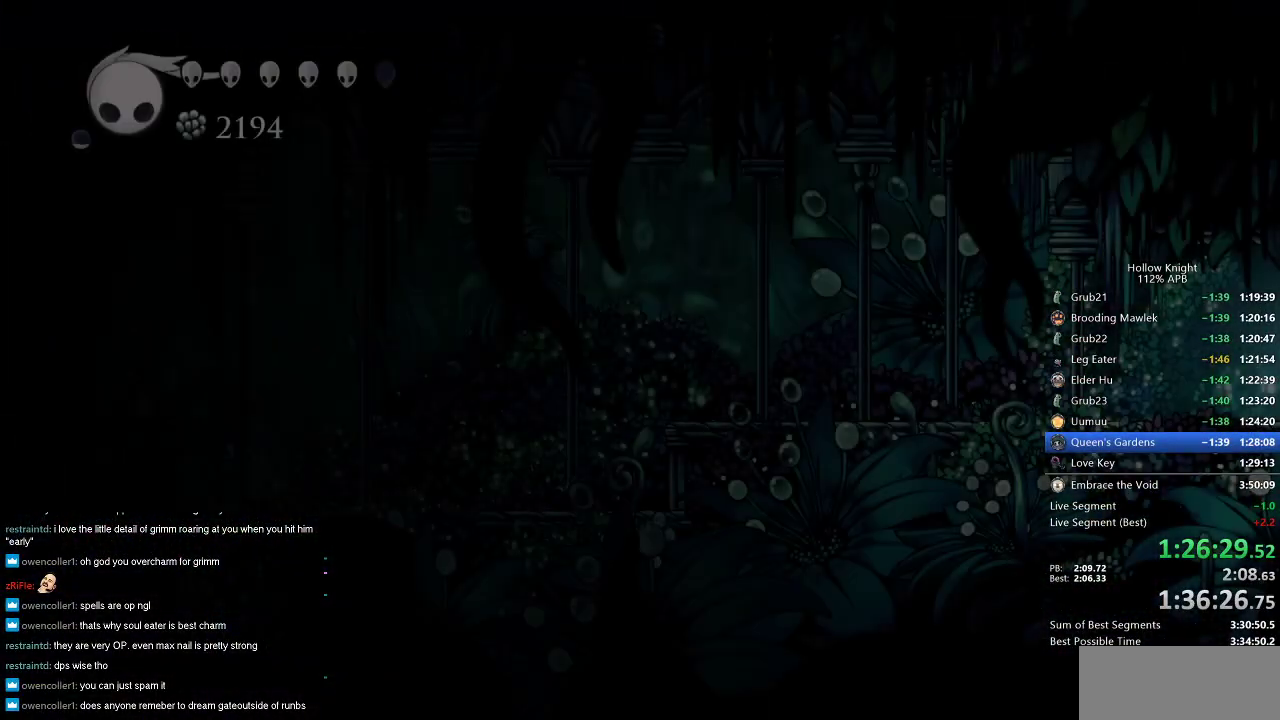
{"keys": ["left"], "events": []}
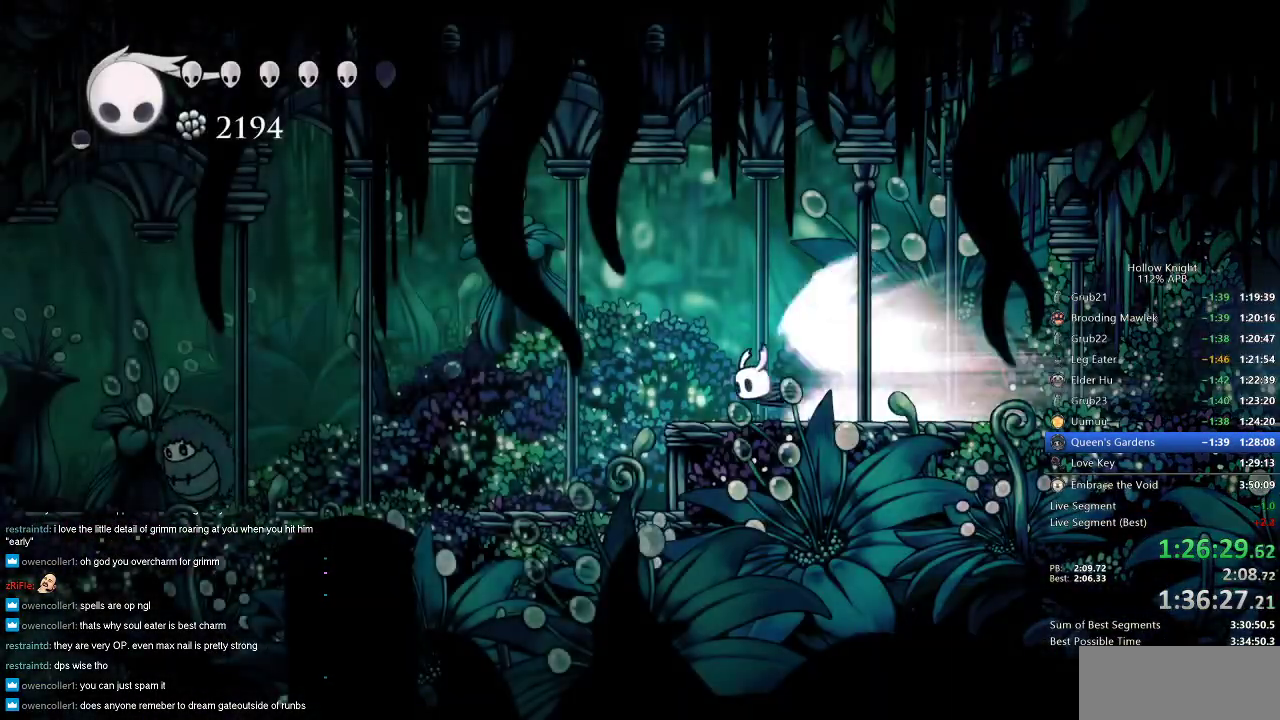
{"keys": ["left"], "events": []}
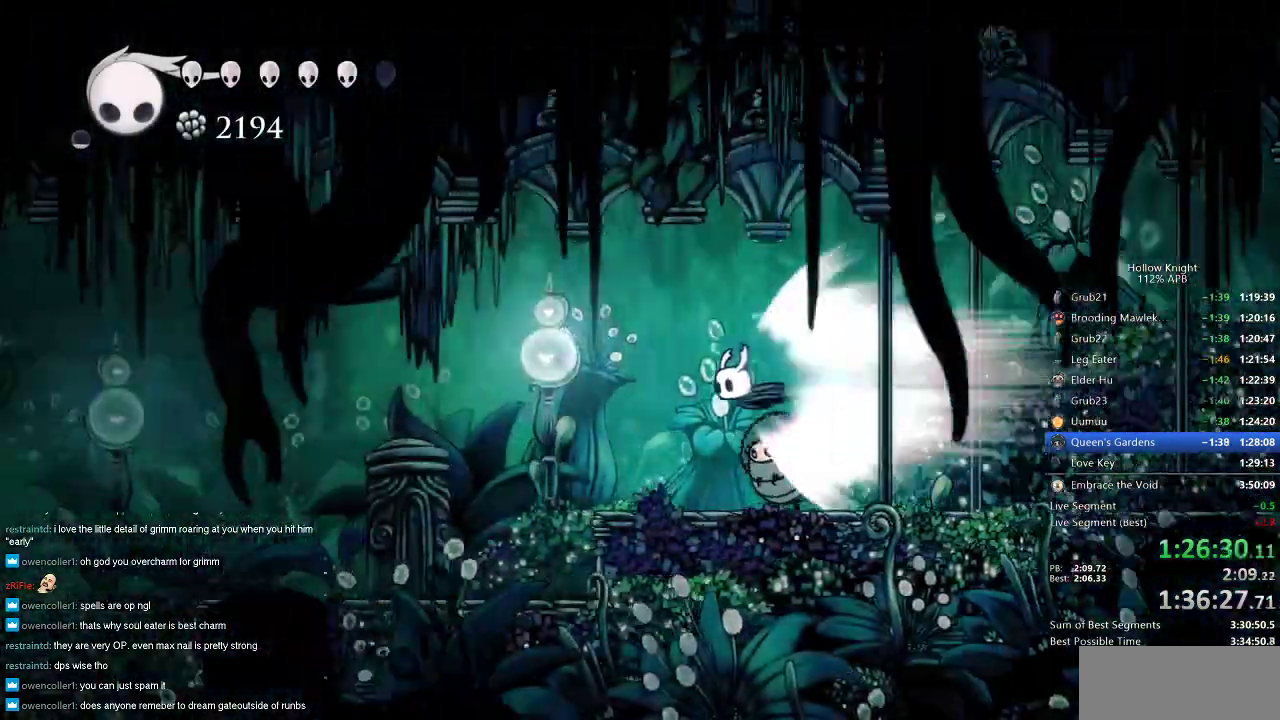
{"keys": ["left"], "events": [[133, "jump", "down"], [217, "jump", "up"], [217, "left", "up"], [383, "left", "down"]]}
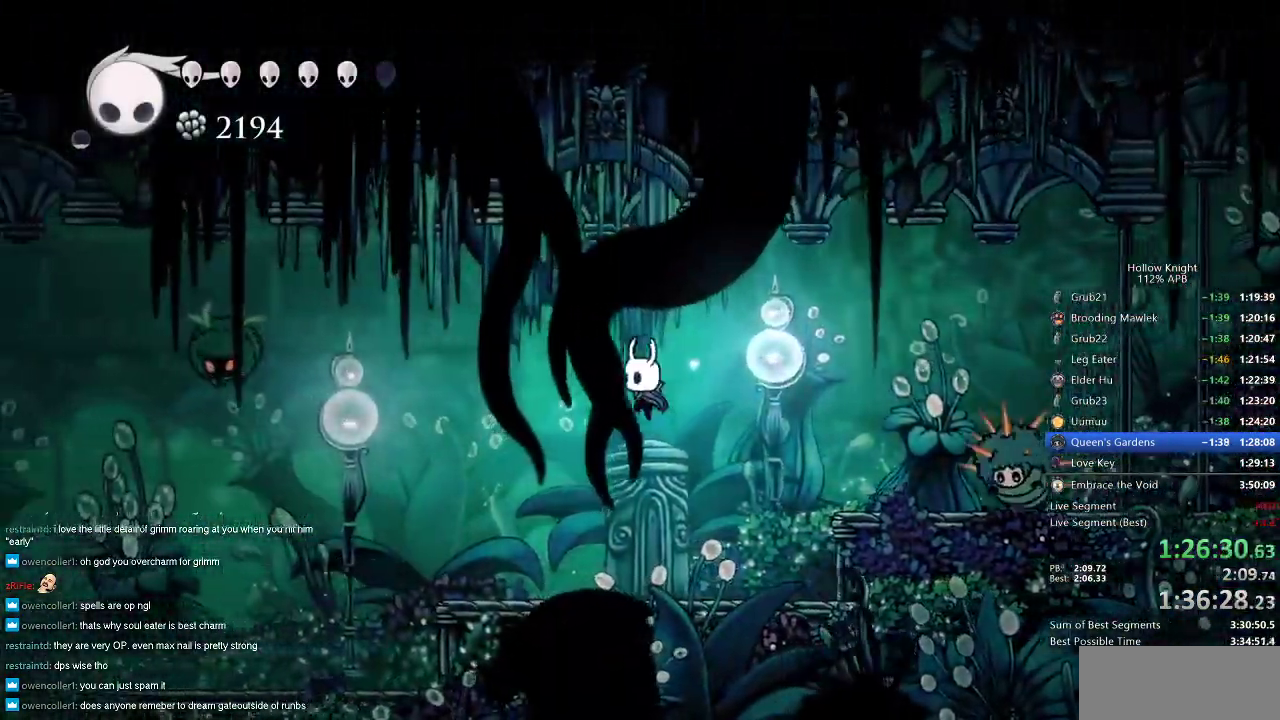
{"keys": ["dash", "left"], "events": [[433, "dash", "down"]]}
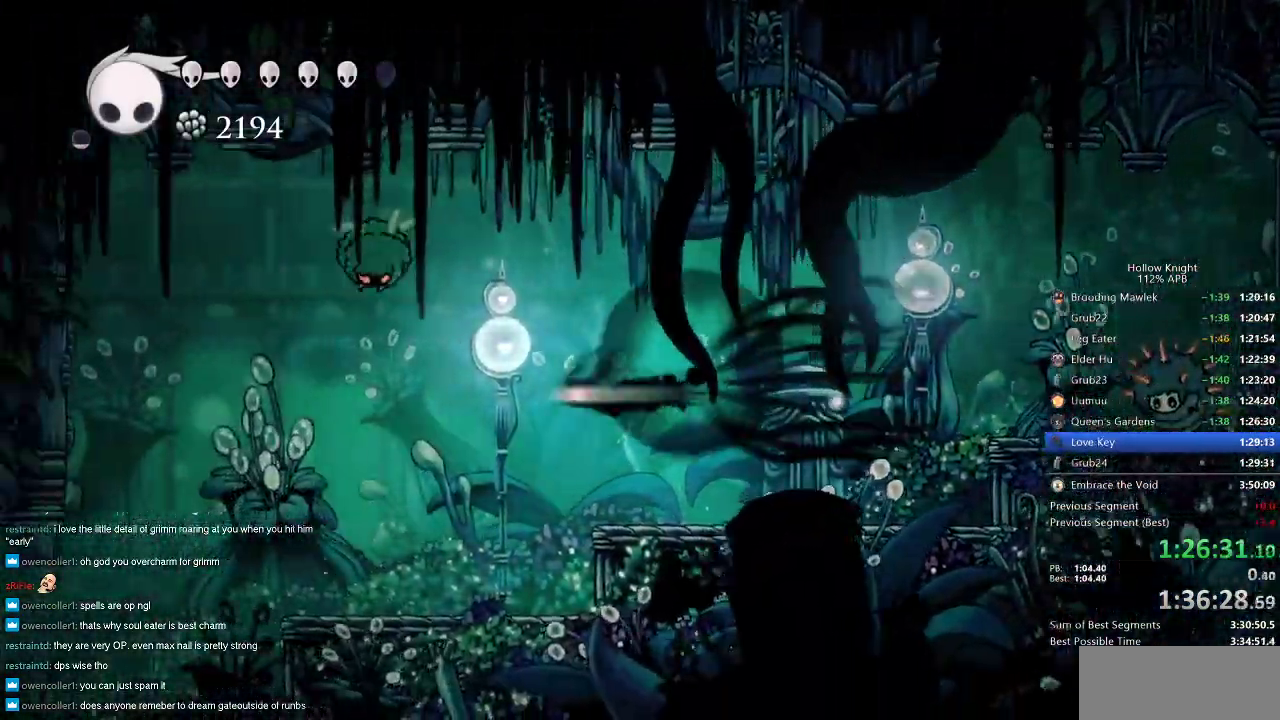
{"keys": ["left"], "events": [[117, "dash", "up"], [250, "nail", "down"], [250, "up", "down"], [350, "nail", "up"], [350, "up", "up"]]}